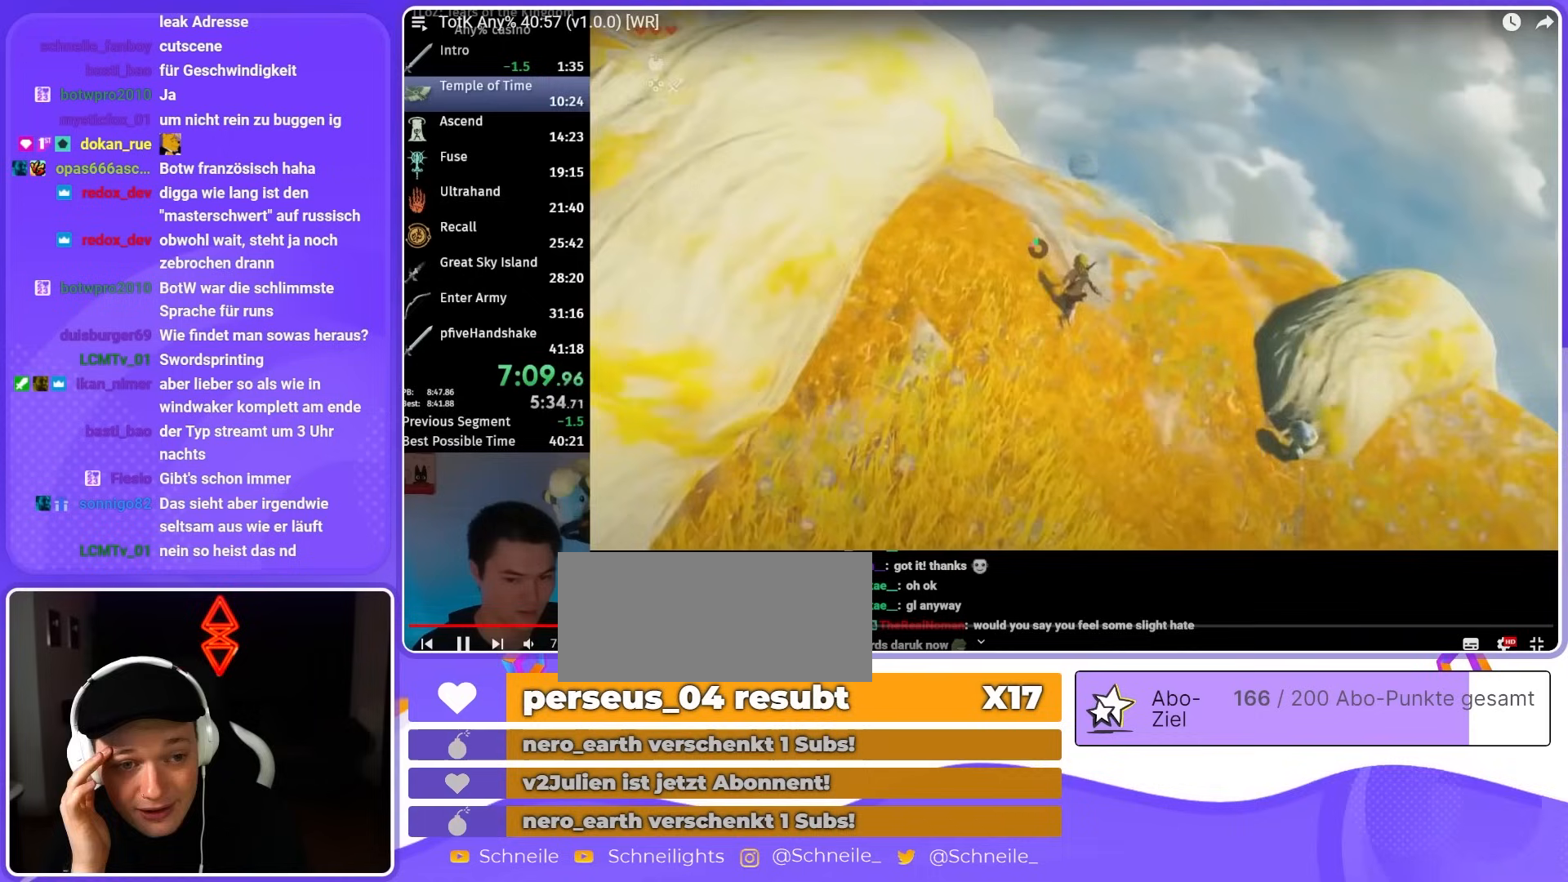
Gameplay with a controller (Nintendo layout); each line is a JSON object with the inputs held at the frame after it. "events" lists button and stick changes between this image and that frame as [ms after this image, input, new state], when the widget could be followed in between. Not read: L3 R3.
{"buttons": [], "left_stick": "up", "right_stick": "center", "events": [[283, "right_stick", "center"], [483, "B", "up"]]}
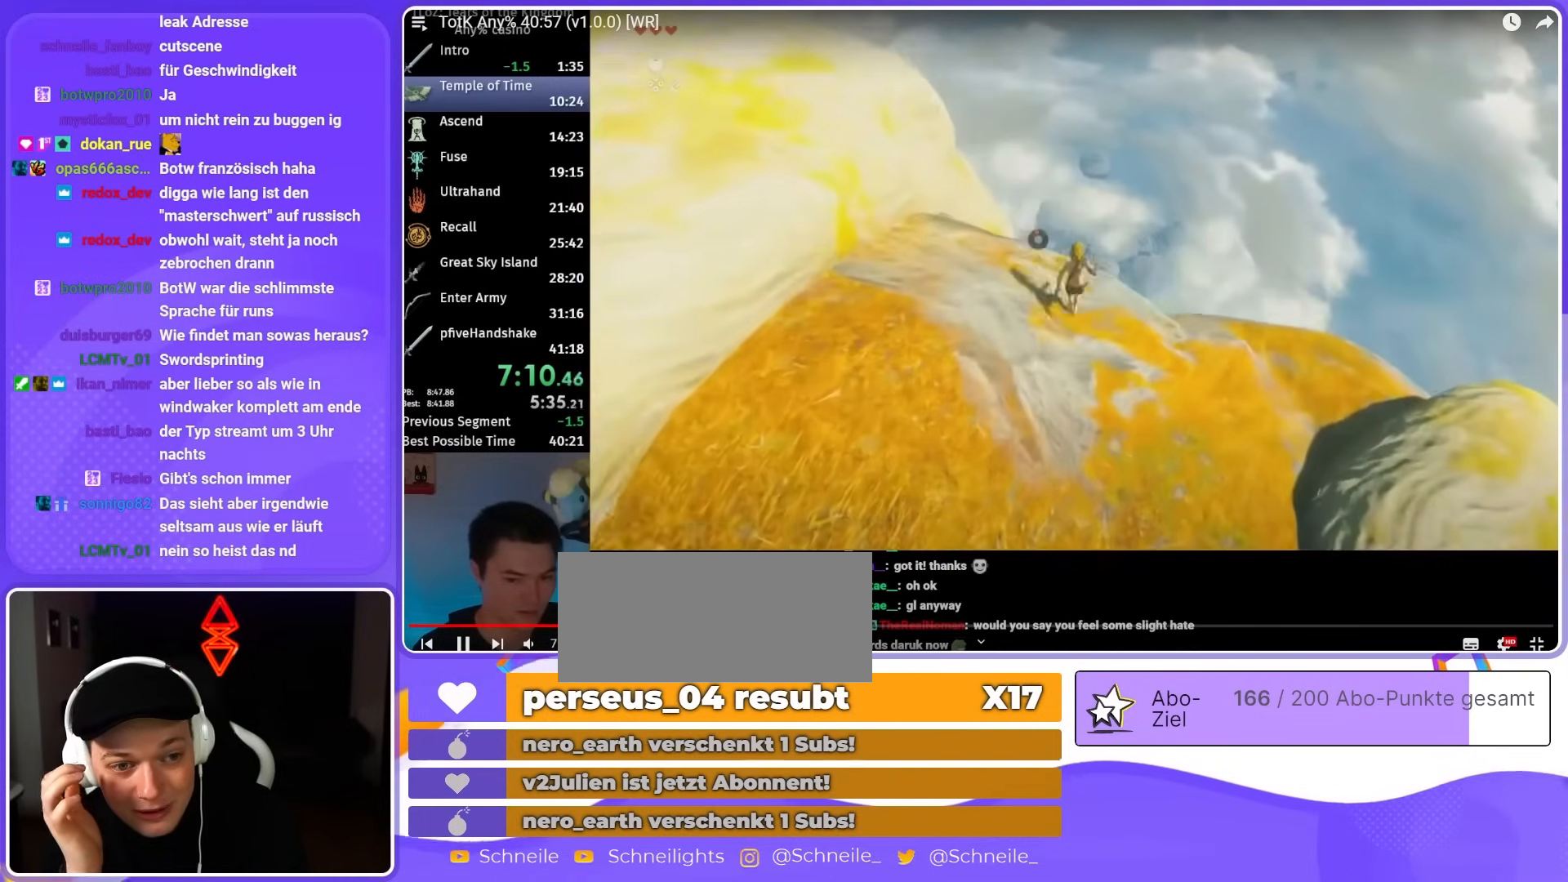
{"buttons": ["R1"], "left_stick": "up", "right_stick": "center", "events": [[83, "right_stick", "down"], [283, "R1", "down"], [417, "right_stick", "center"]]}
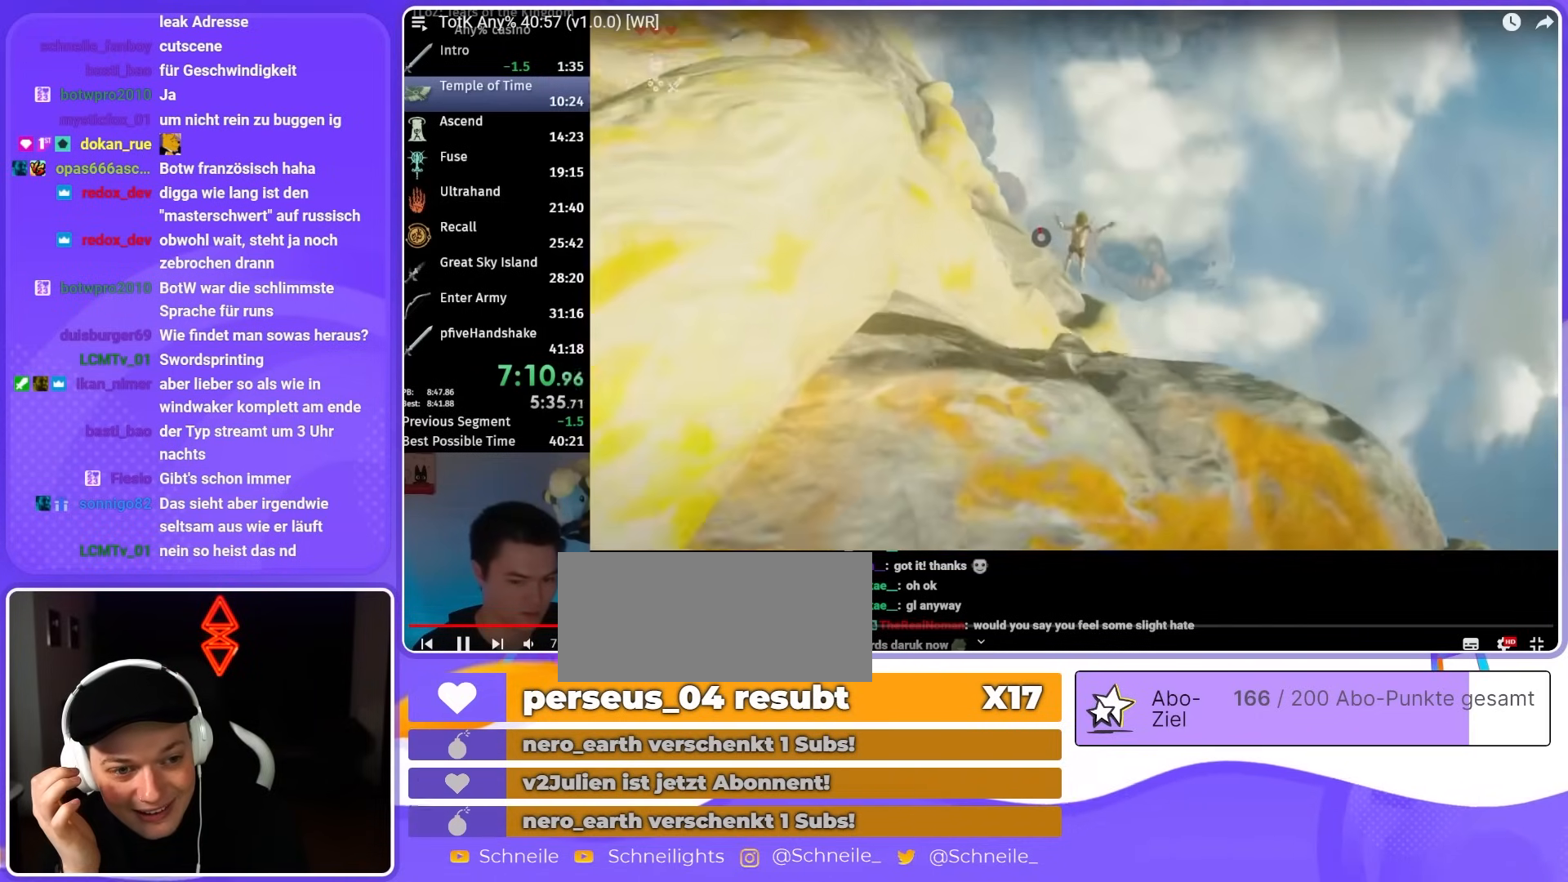
{"buttons": ["R1"], "left_stick": "up-left", "right_stick": "center", "events": [[350, "left_stick", "up-left"]]}
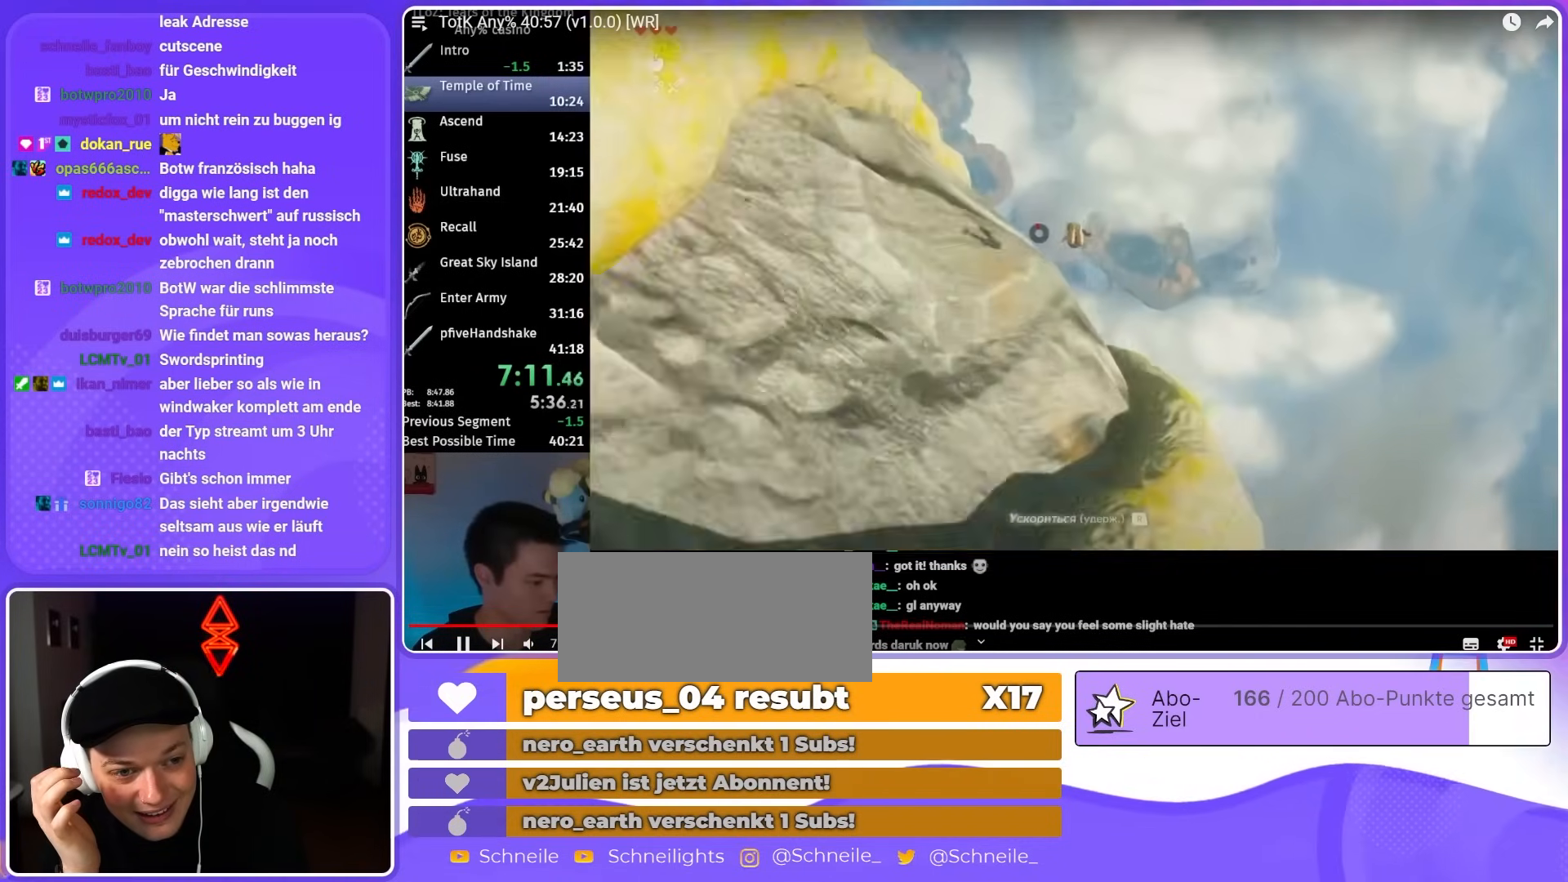
{"buttons": ["R1"], "left_stick": "left", "right_stick": "center", "events": [[483, "left_stick", "left"]]}
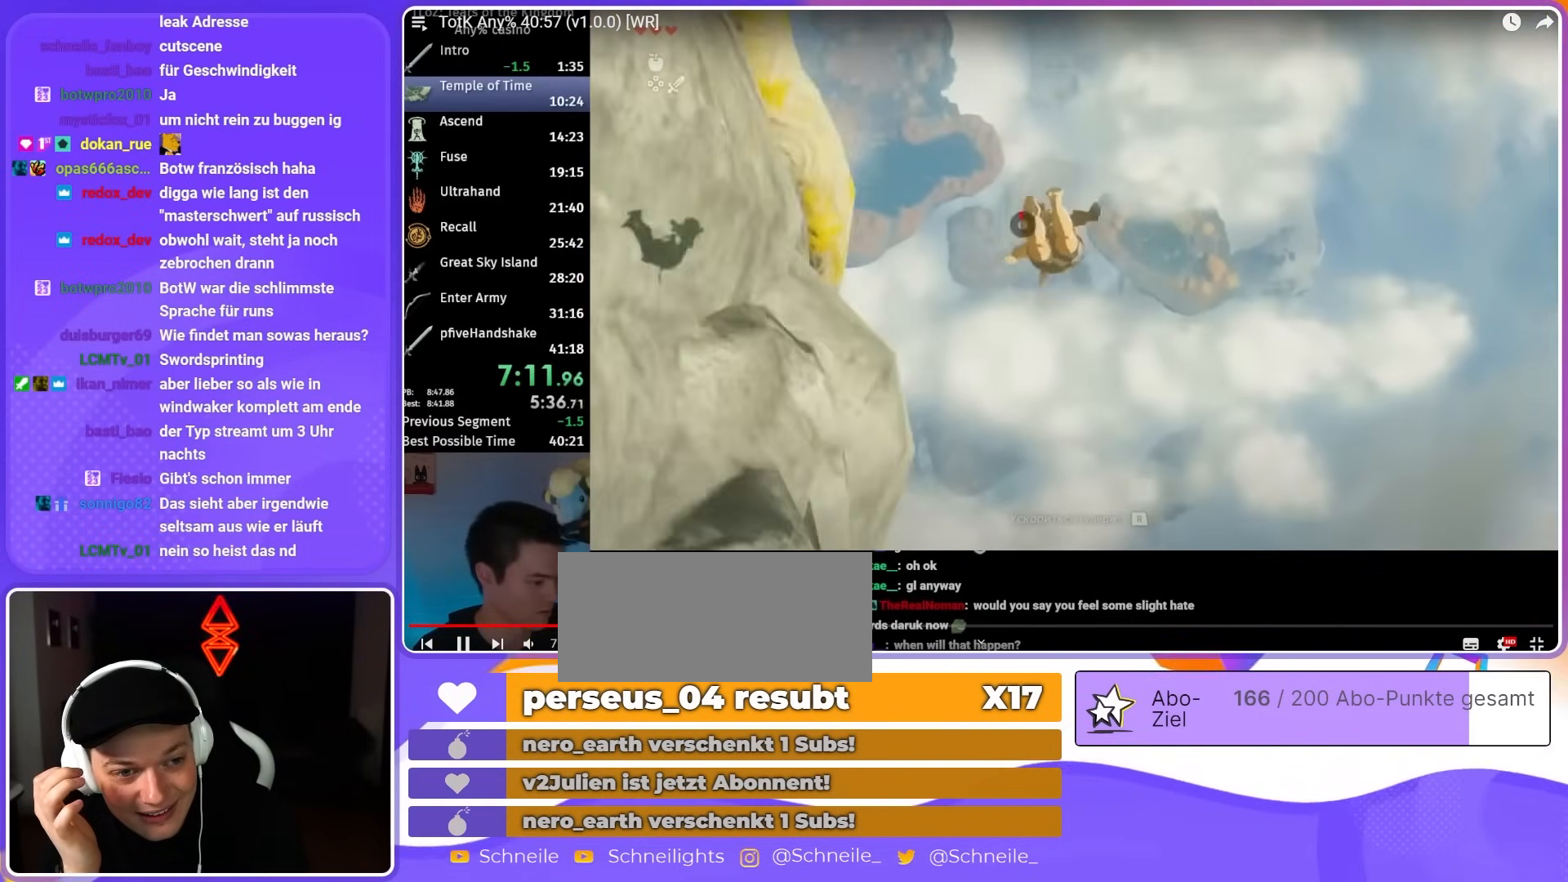
{"buttons": ["R1"], "left_stick": "left", "right_stick": "center", "events": []}
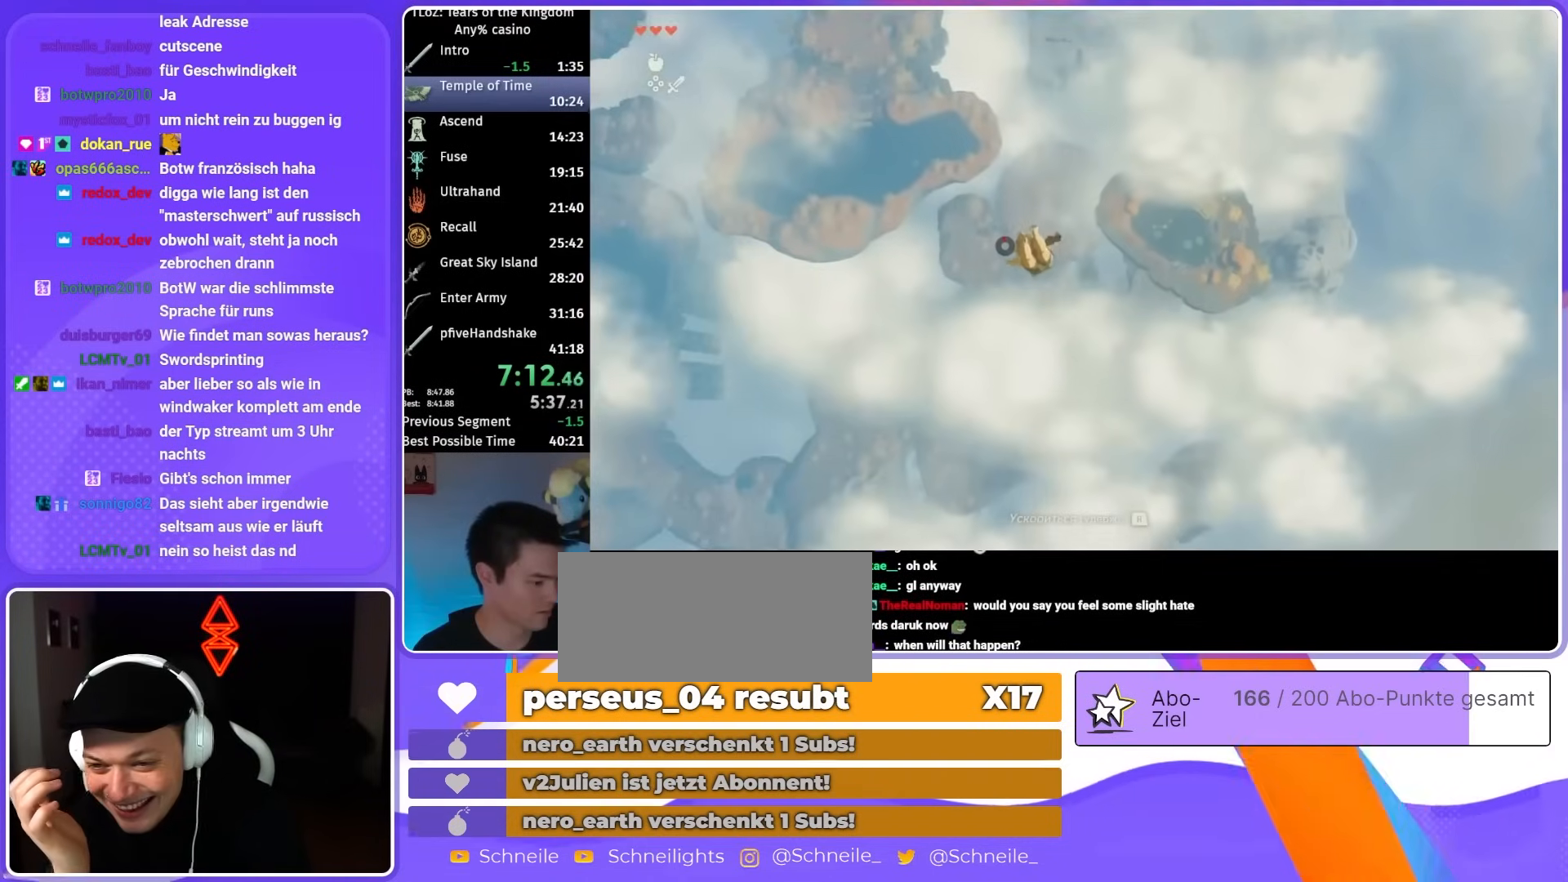
{"buttons": ["R1"], "left_stick": "left", "right_stick": "center", "events": []}
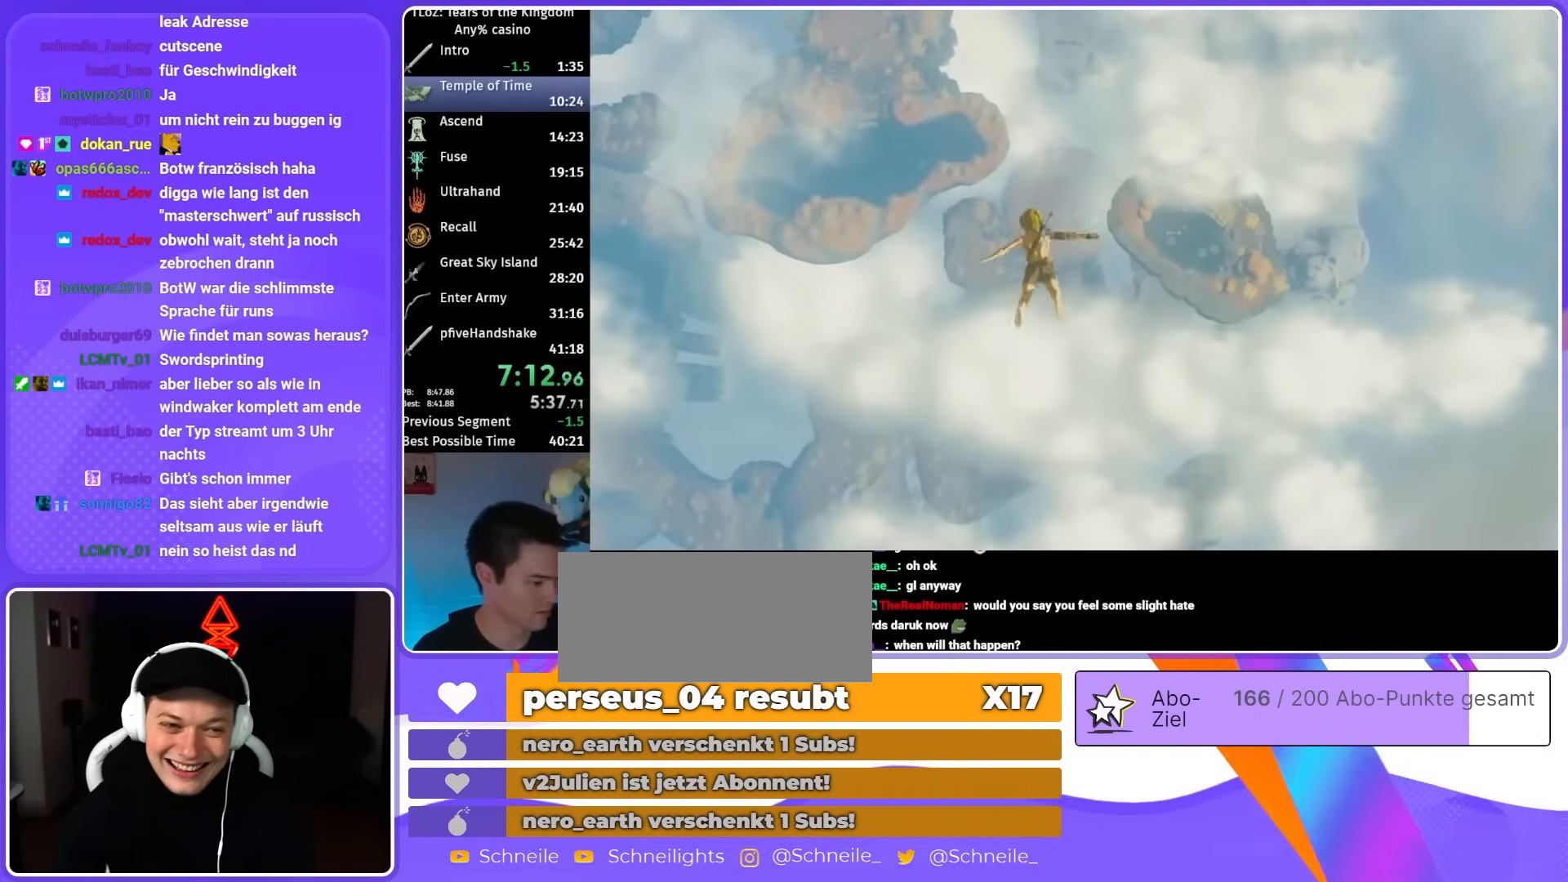
{"buttons": ["R1"], "left_stick": "center", "right_stick": "center", "events": [[17, "left_stick", "up-left"], [283, "left_stick", "center"]]}
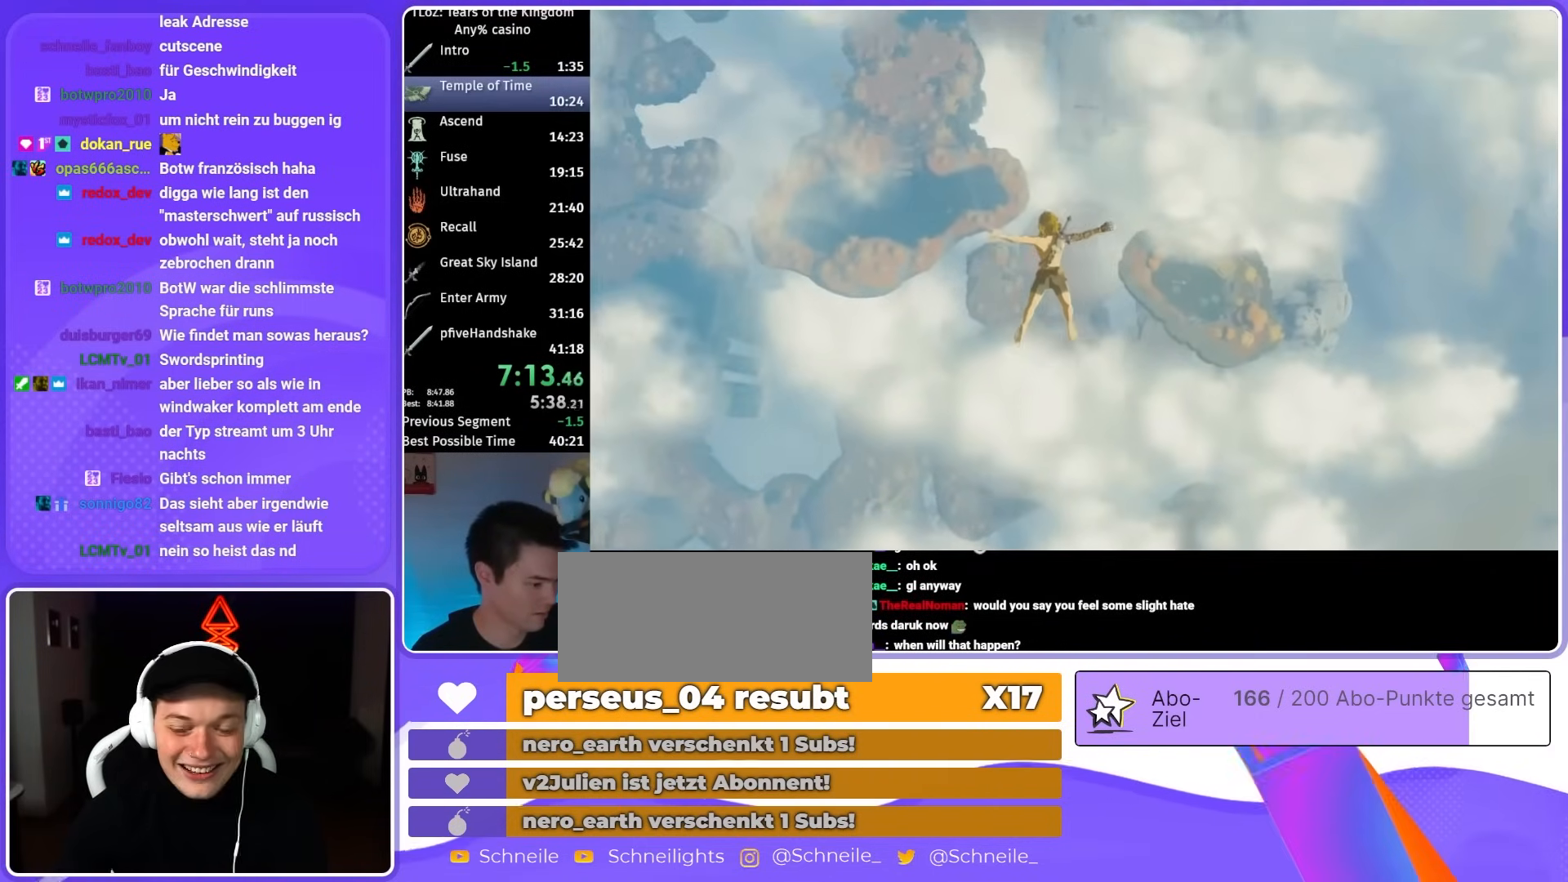
{"buttons": ["R1"], "left_stick": "center", "right_stick": "center", "events": []}
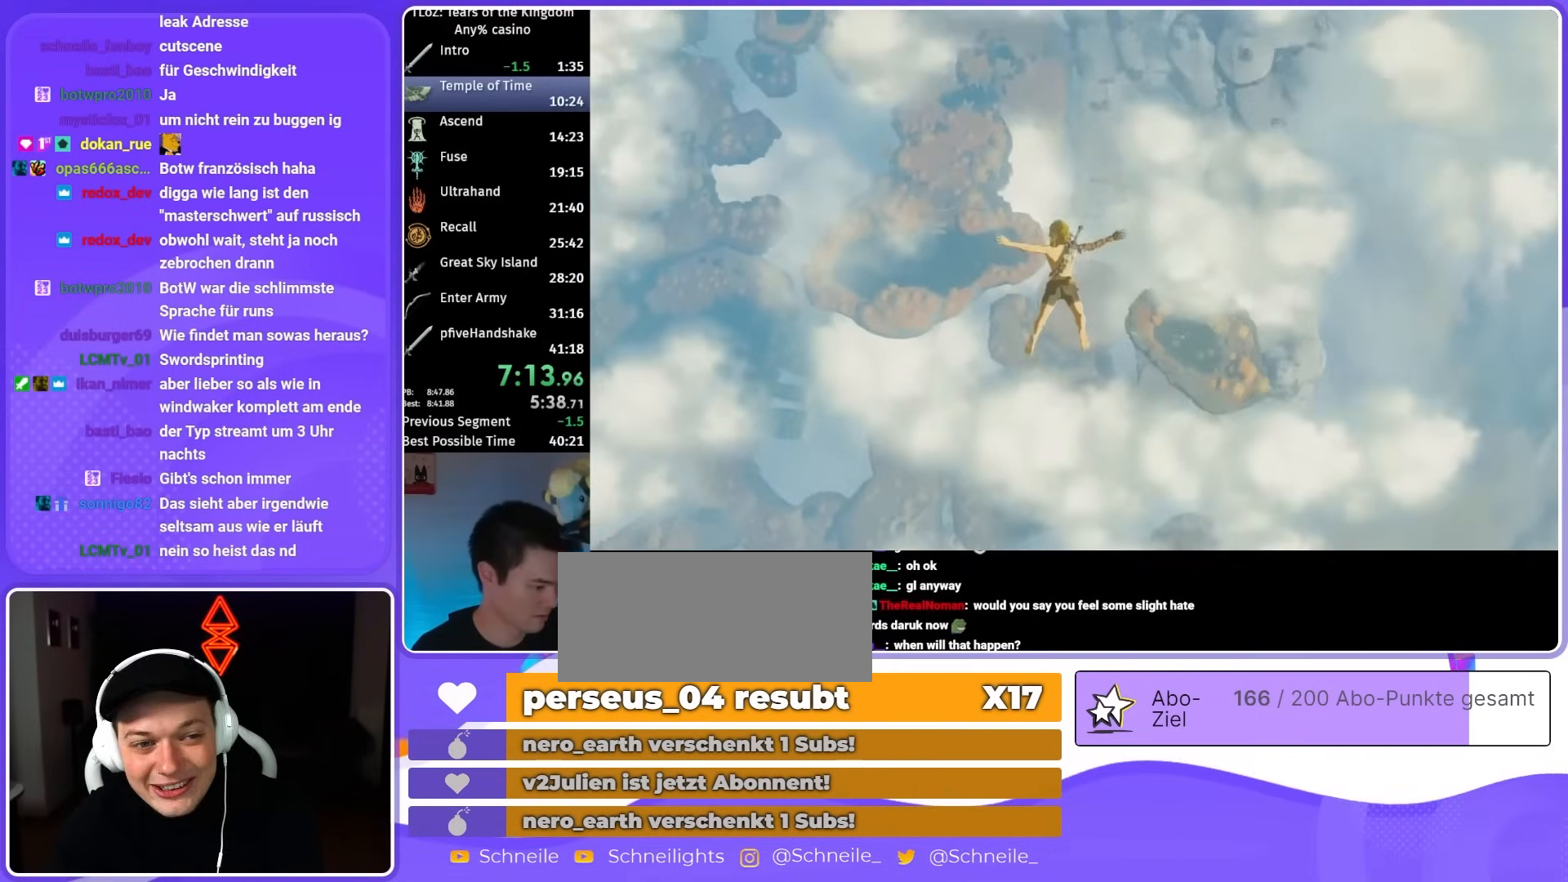
{"buttons": [], "left_stick": "center", "right_stick": "center", "events": [[350, "R1", "up"]]}
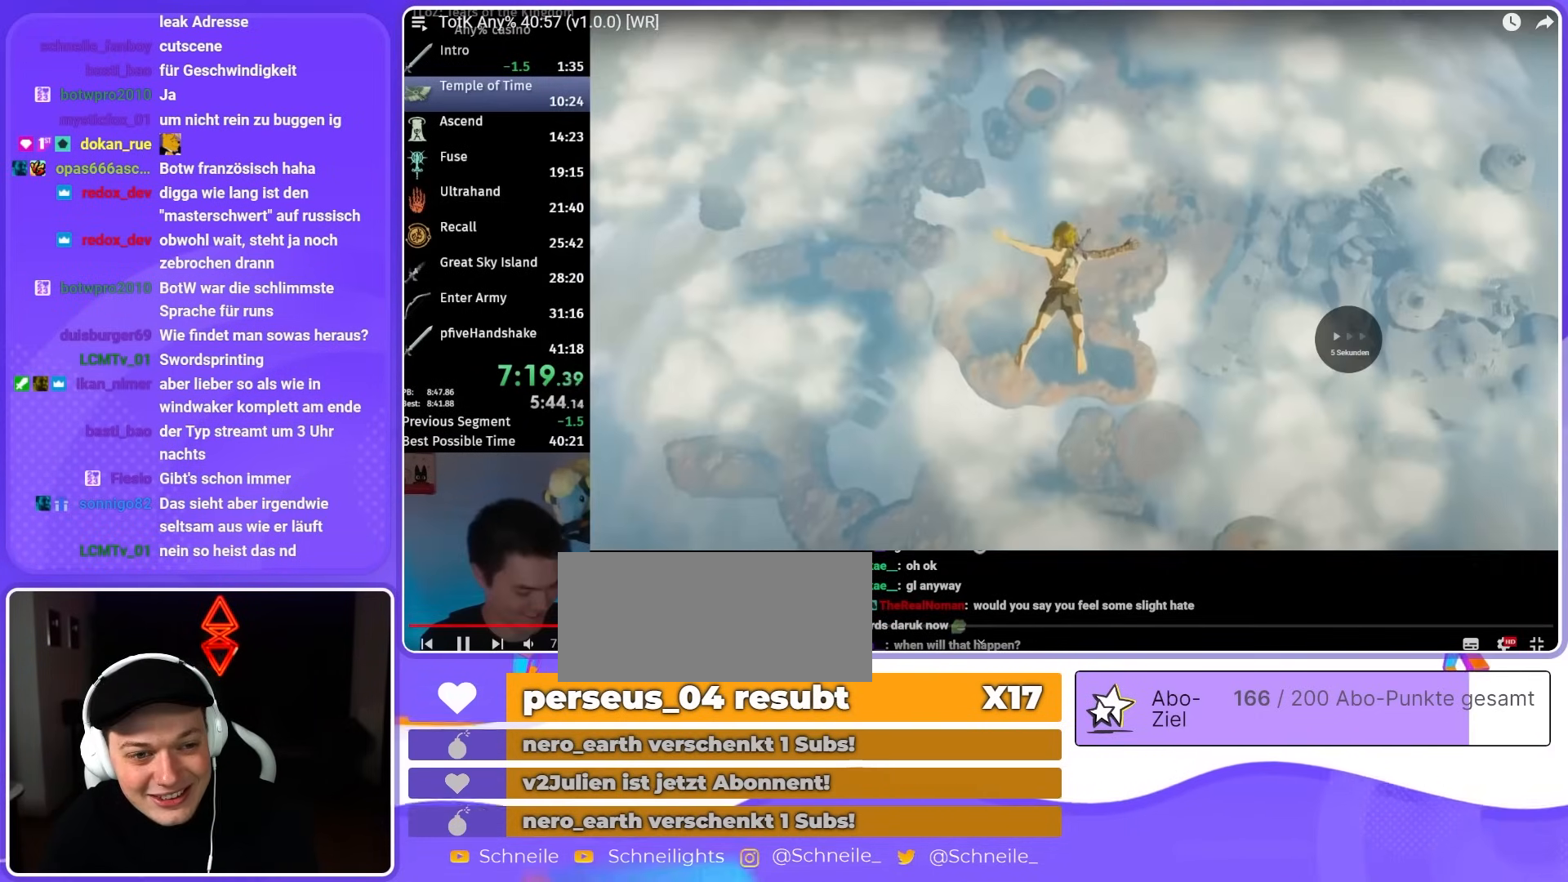
{"buttons": [], "left_stick": "center", "right_stick": "center", "events": []}
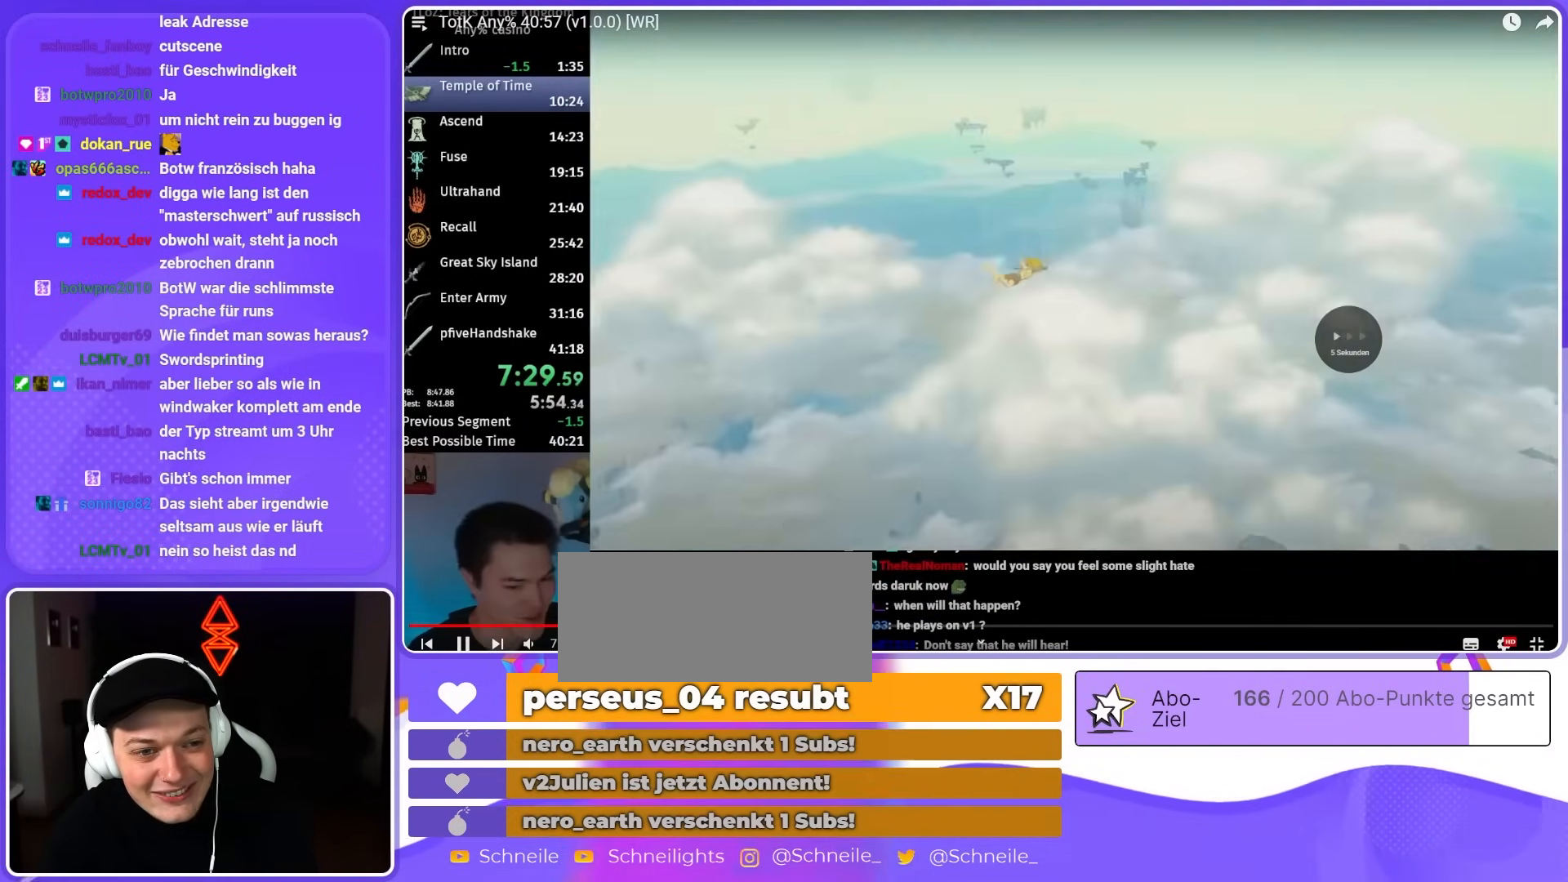
{"buttons": [], "left_stick": "center", "right_stick": "center", "events": []}
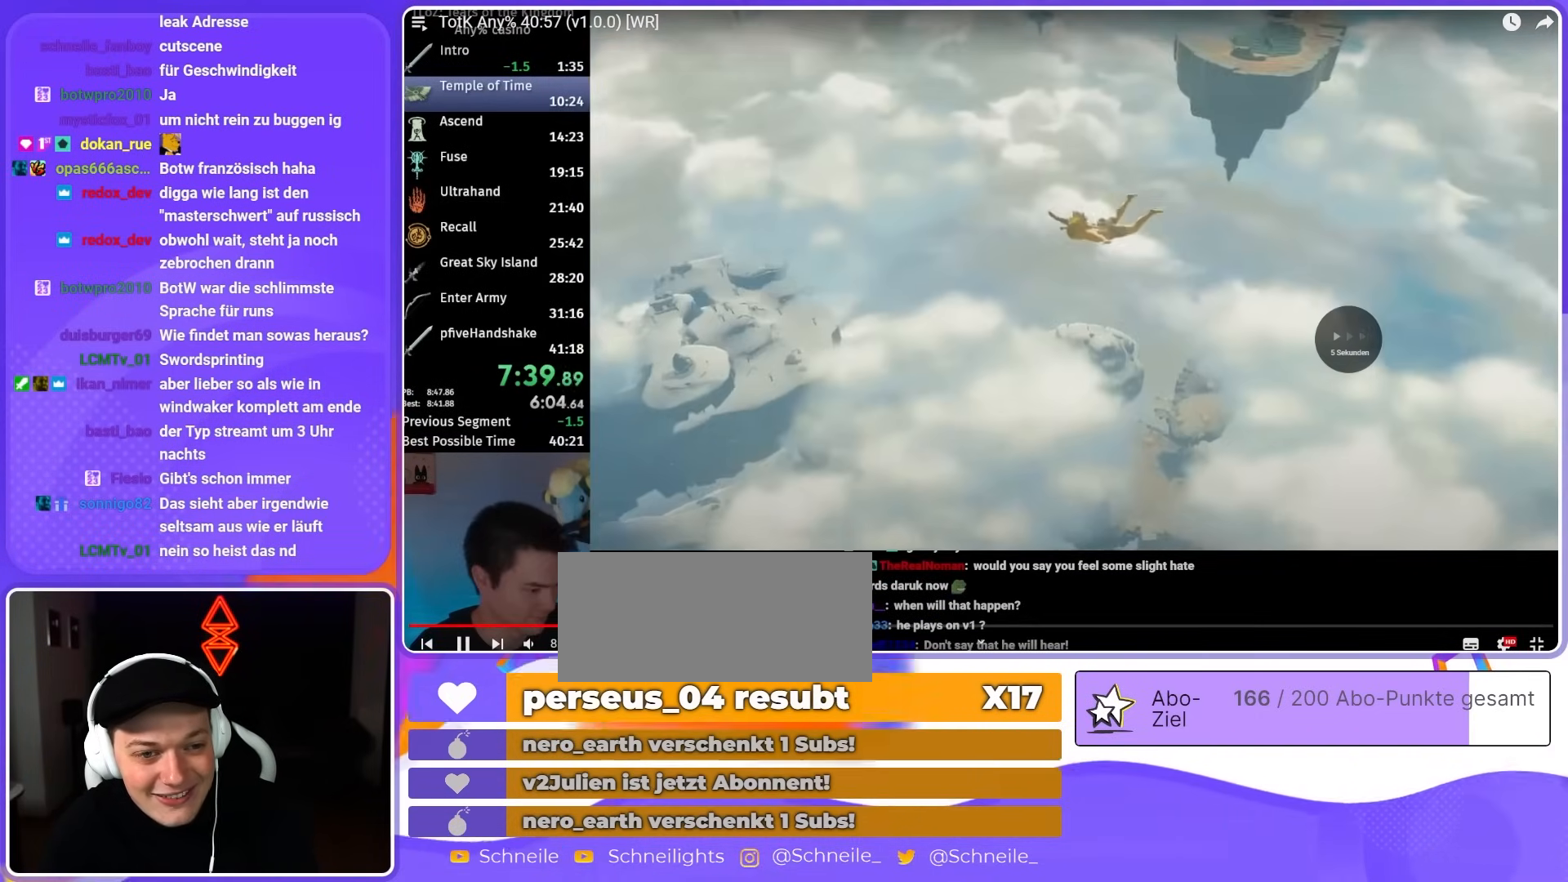
{"buttons": [], "left_stick": "center", "right_stick": "center", "events": []}
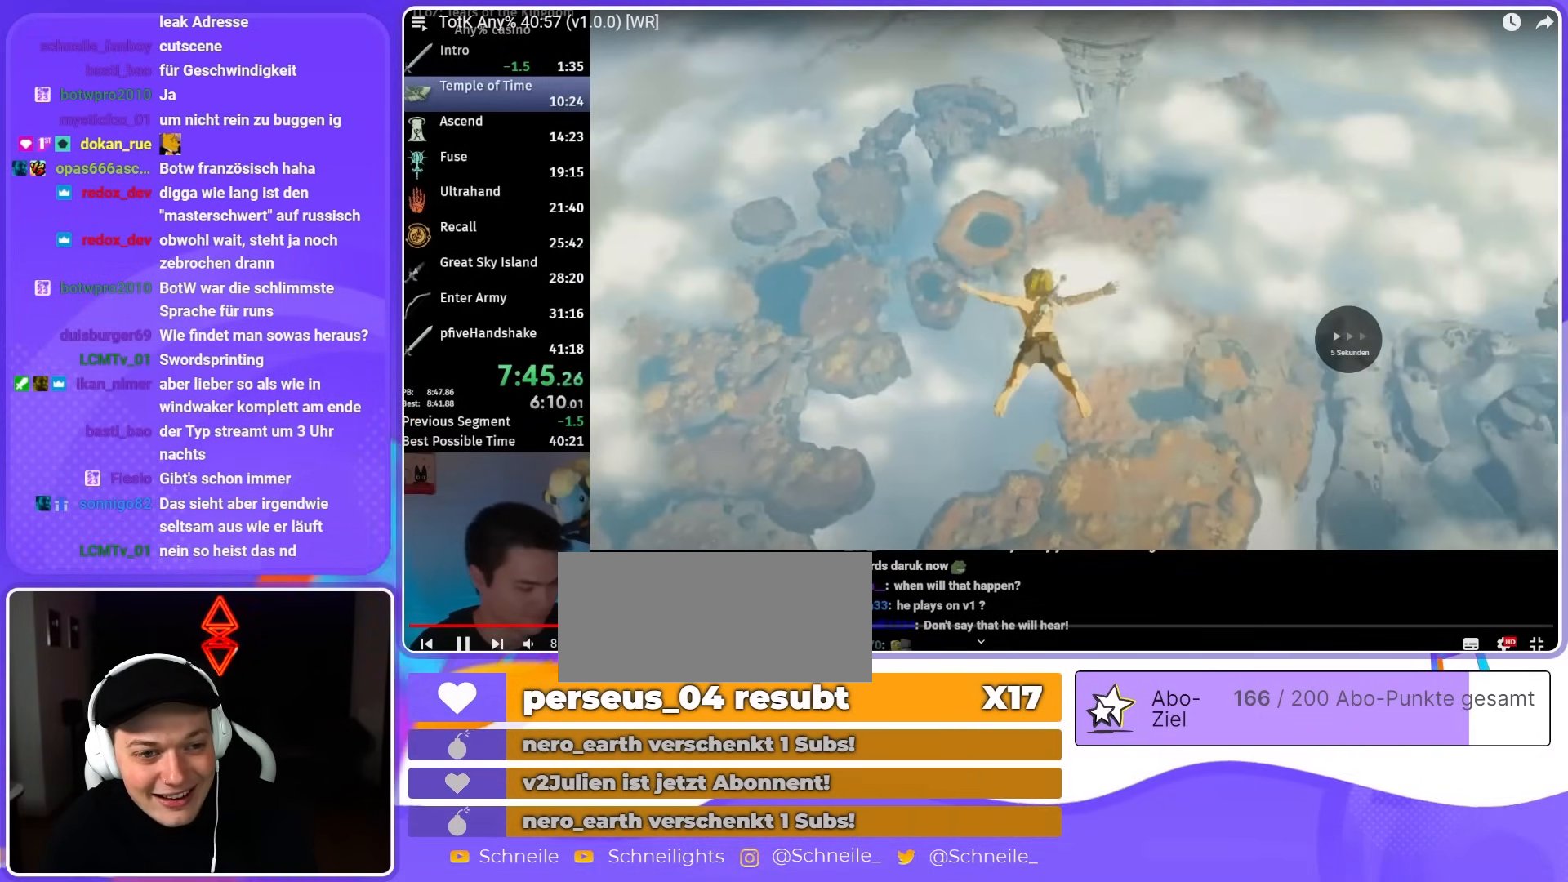
{"buttons": [], "left_stick": "center", "right_stick": "center", "events": []}
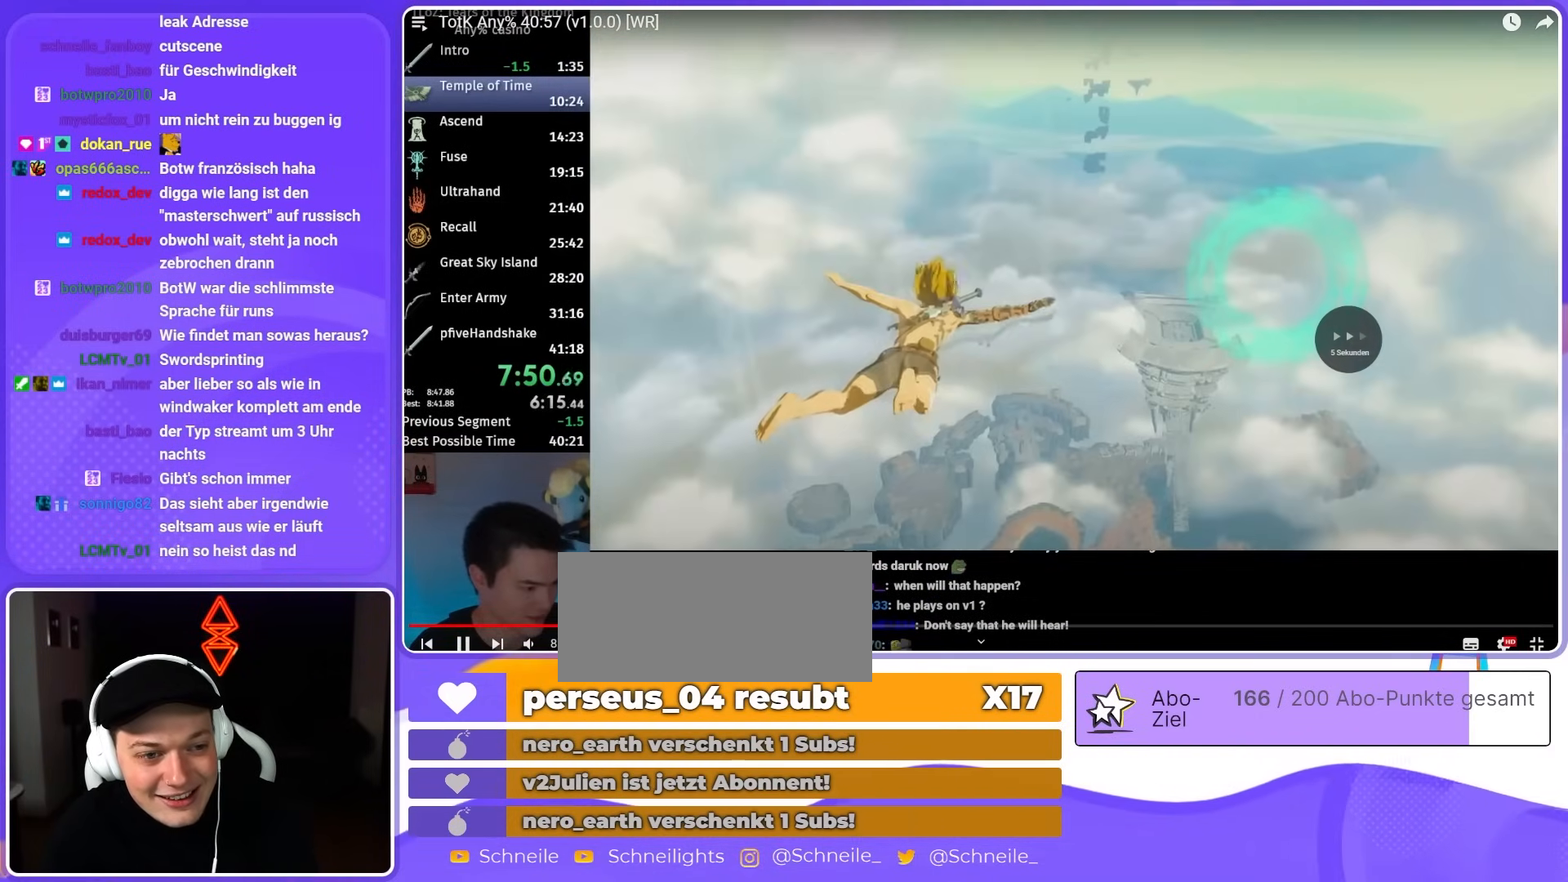
{"buttons": [], "left_stick": "center", "right_stick": "down-right", "events": [[483, "right_stick", "down-right"]]}
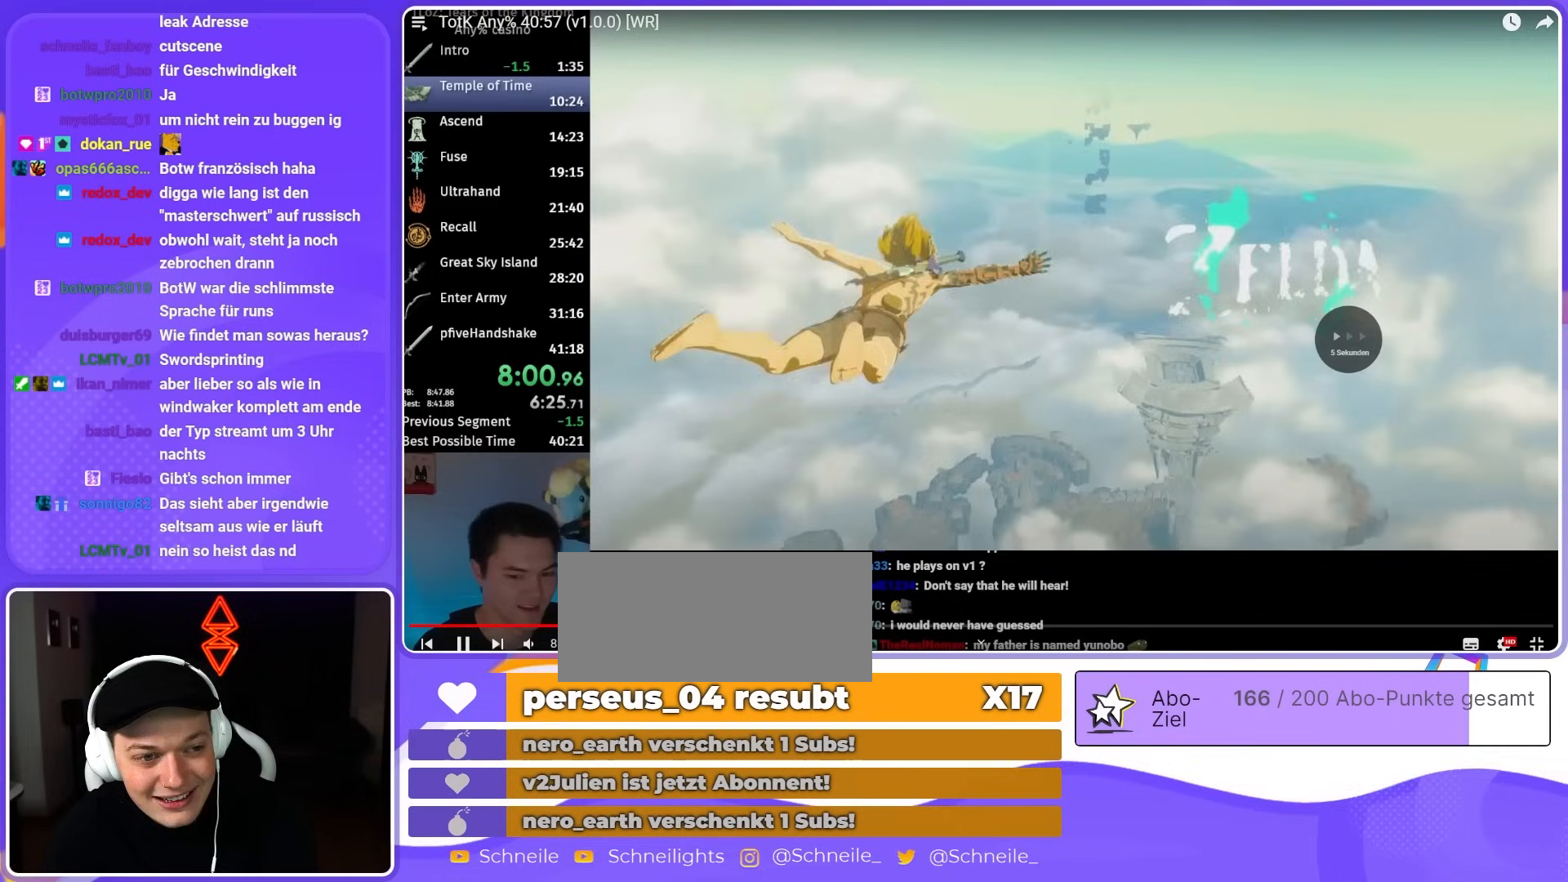
{"buttons": ["R1"], "left_stick": "center", "right_stick": "center", "events": [[300, "R1", "down"], [300, "right_stick", "center"]]}
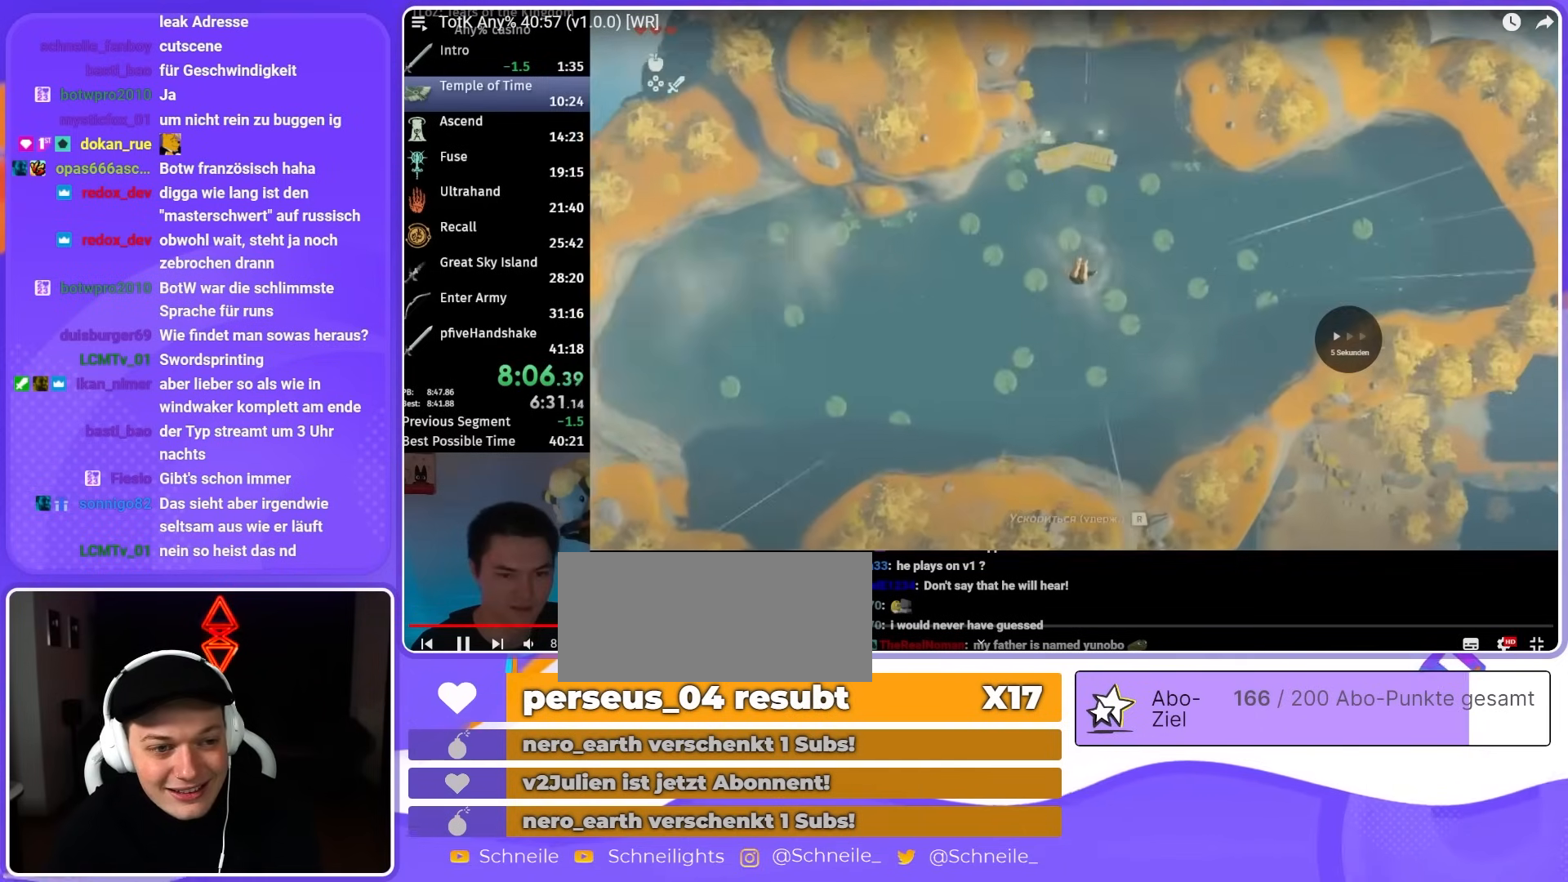
{"buttons": ["R1", "DPAD_UP"], "left_stick": "center", "right_stick": "center", "events": [[100, "DPAD_UP", "down"], [333, "right_stick", "down-right"], [467, "right_stick", "center"]]}
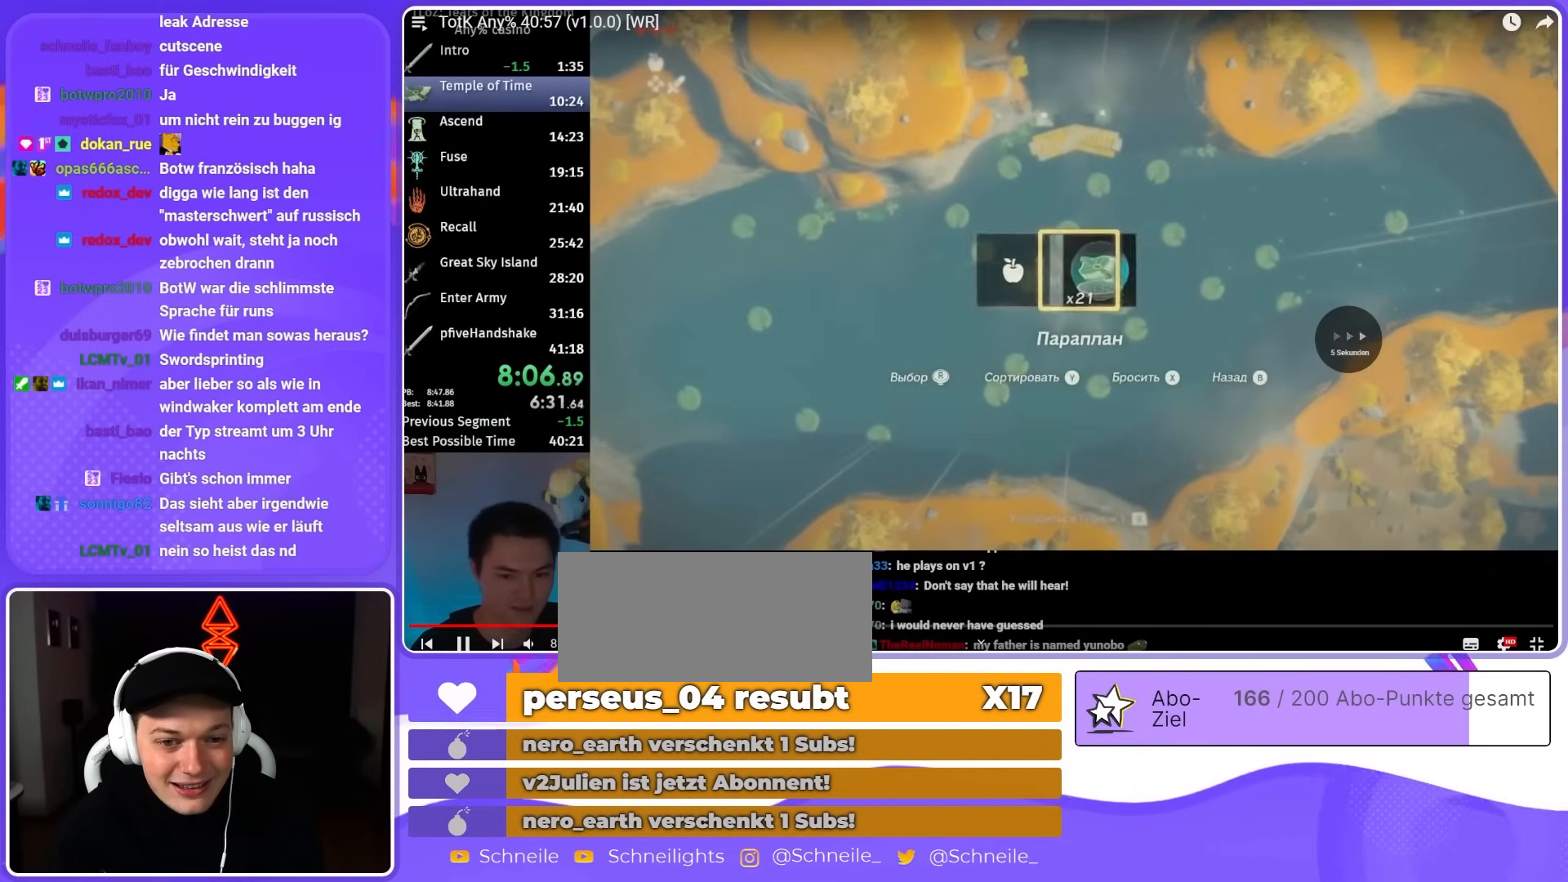
{"buttons": ["R1", "DPAD_UP"], "left_stick": "up", "right_stick": "center", "events": [[33, "left_stick", "up"], [133, "X", "down"], [267, "X", "up"]]}
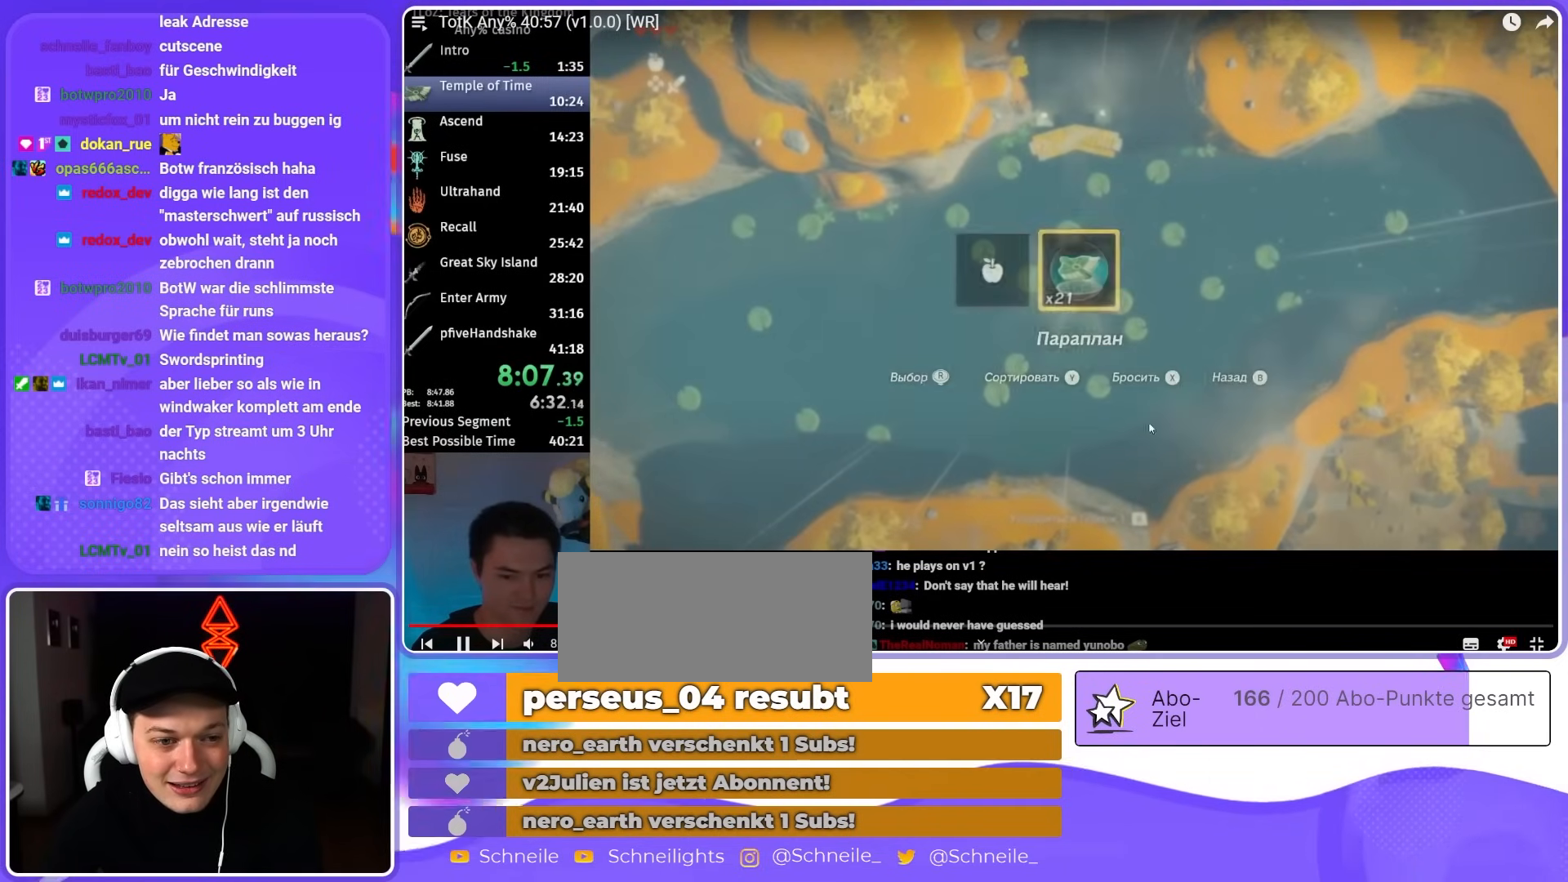
{"buttons": [], "left_stick": "up", "right_stick": "down", "events": [[200, "B", "down"], [233, "Y", "down"], [300, "DPAD_UP", "up"], [333, "R1", "up"], [333, "Y", "up"], [367, "B", "up"], [467, "right_stick", "down"]]}